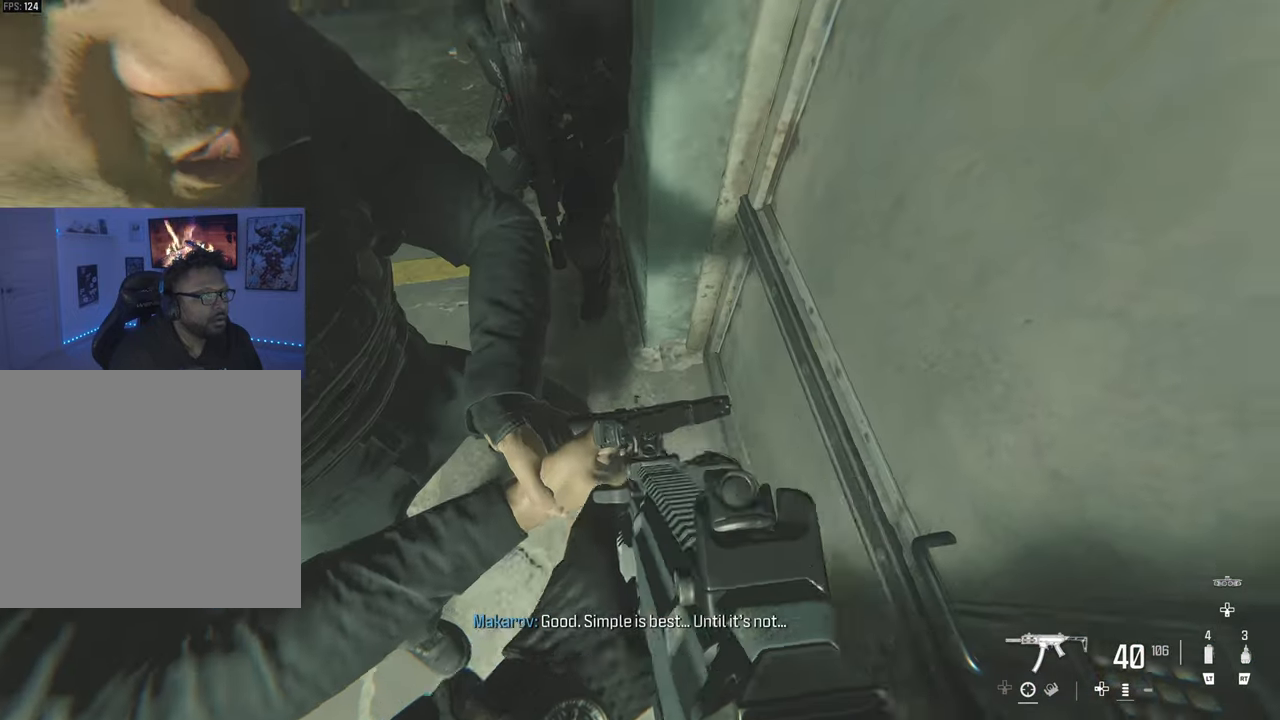
Gameplay with a controller (PlayStation layout); each line is a JSON object with the inputs held at the frame after it. "events" lists button and stick changes between this image and that frame as [ms after this image, input, new state], when the widget could be followed in between.
{"buttons": [], "left_stick": "center", "right_stick": "up-right", "events": [[67, "right_stick", "right"], [267, "right_stick", "up-right"]]}
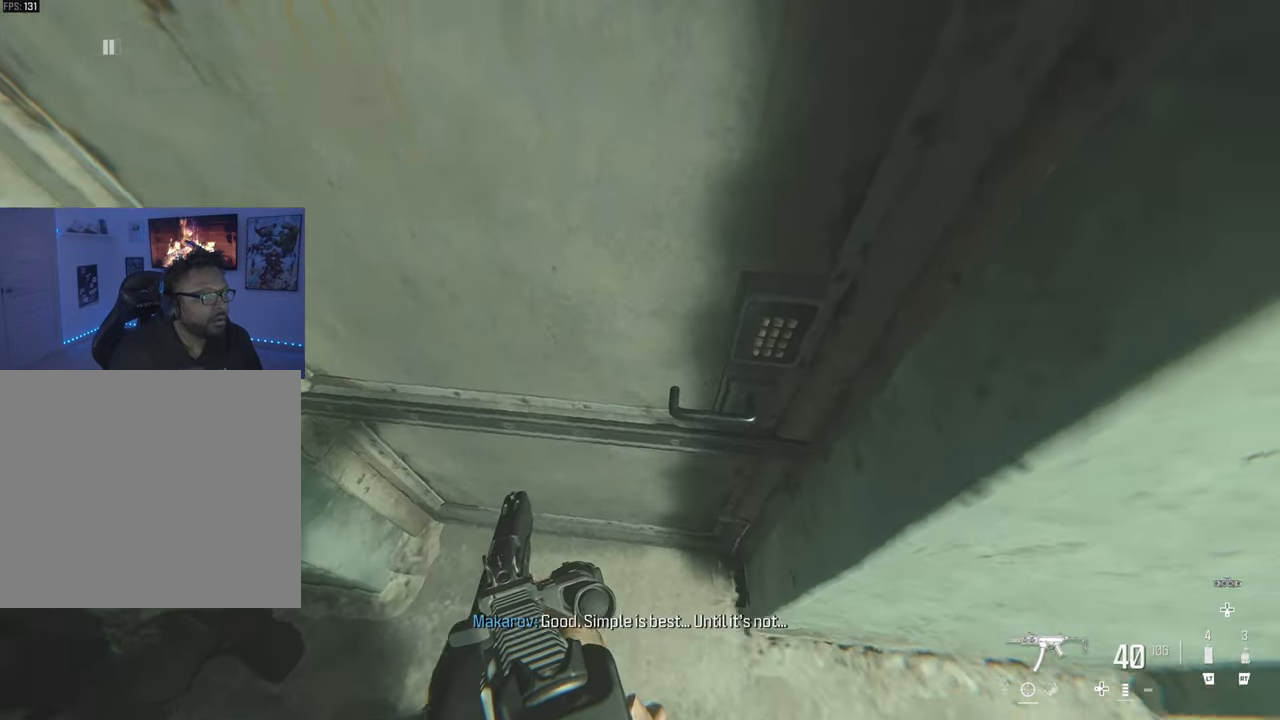
{"buttons": [], "left_stick": "center", "right_stick": "up-right", "events": []}
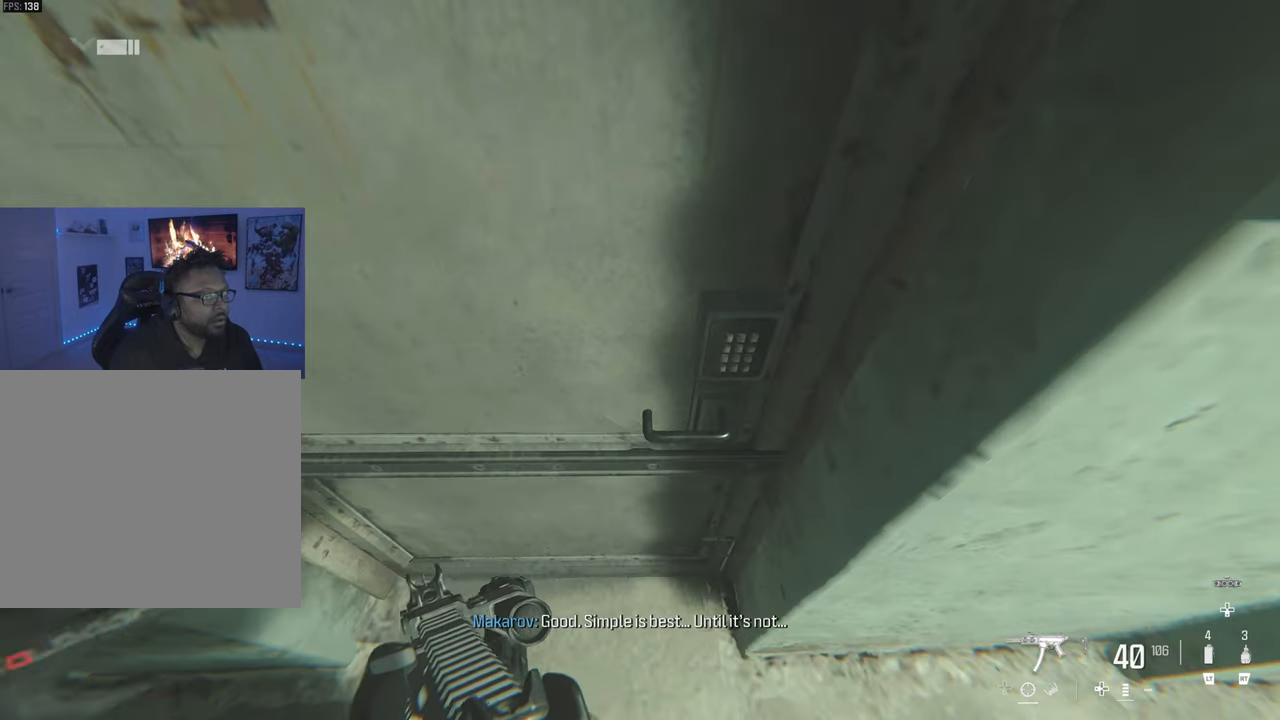
{"buttons": [], "left_stick": "center", "right_stick": "center", "events": [[500, "right_stick", "center"]]}
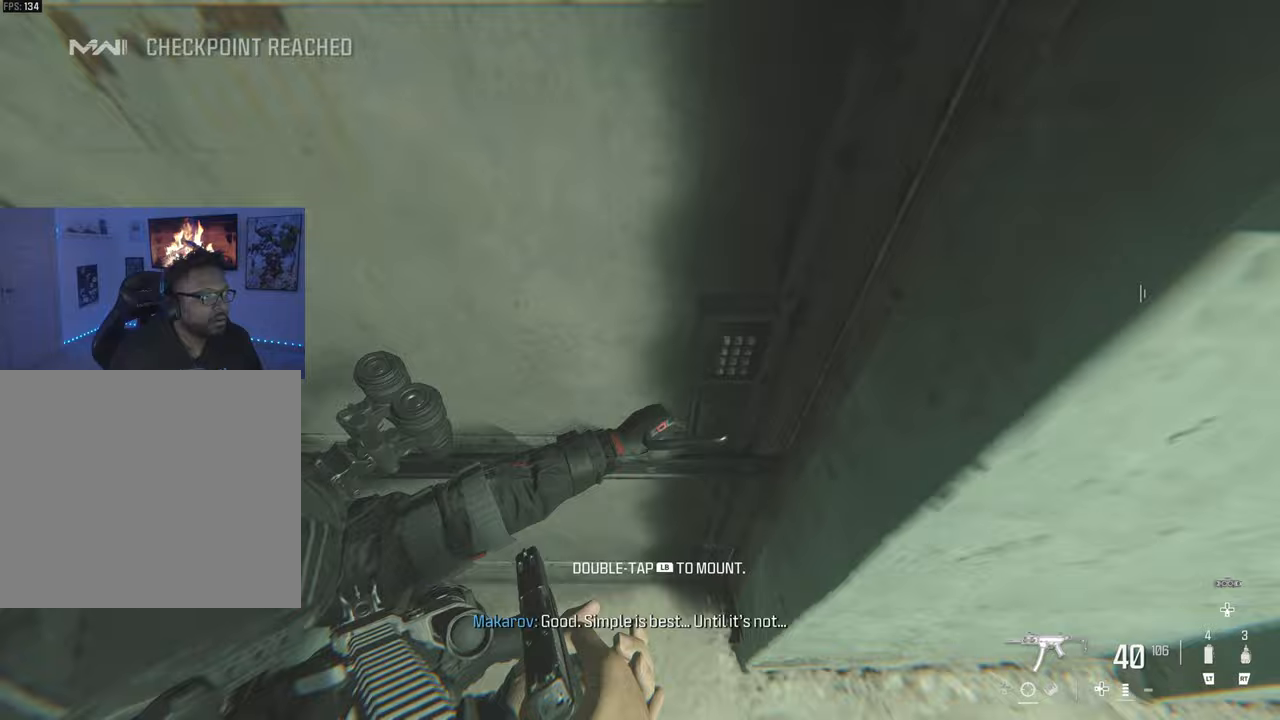
{"buttons": [], "left_stick": "up", "right_stick": "center", "events": [[100, "right_stick", "up"], [333, "right_stick", "center"], [450, "left_stick", "up"]]}
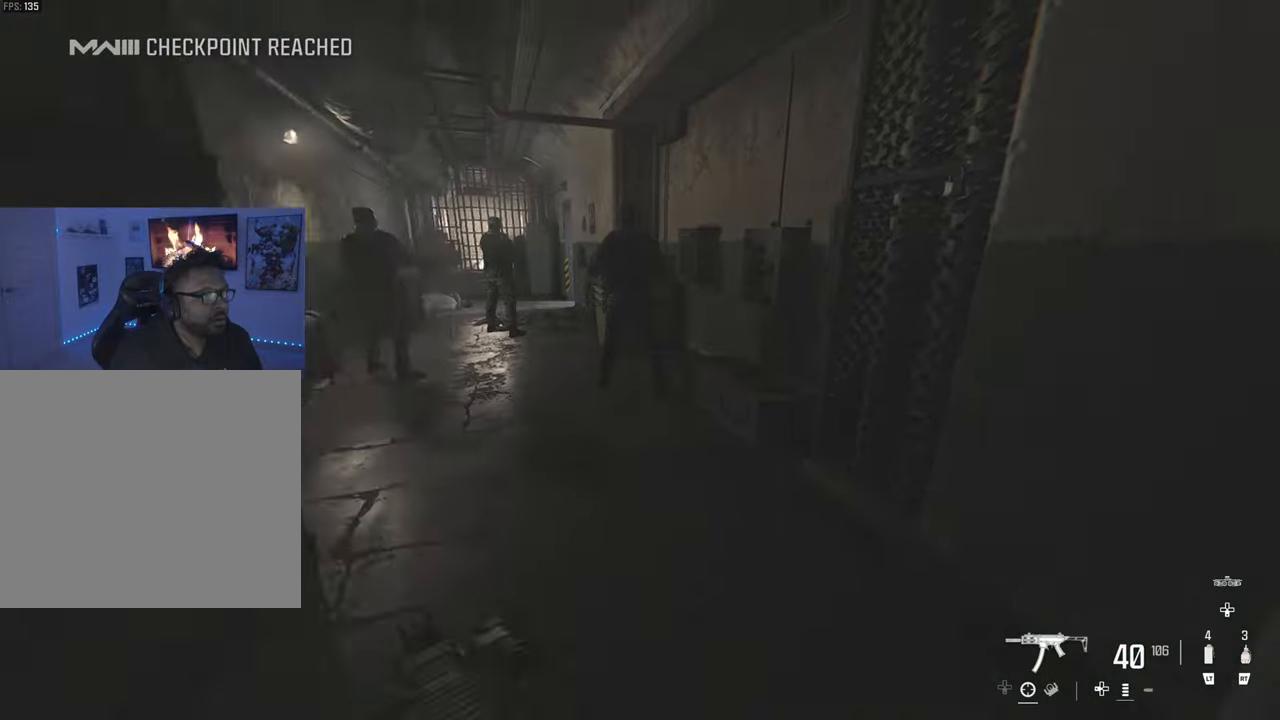
{"buttons": ["L1"], "left_stick": "up-right", "right_stick": "center", "events": [[100, "right_stick", "up-left"], [167, "L1", "down"], [233, "right_stick", "right"], [317, "left_stick", "up-right"], [417, "right_stick", "center"]]}
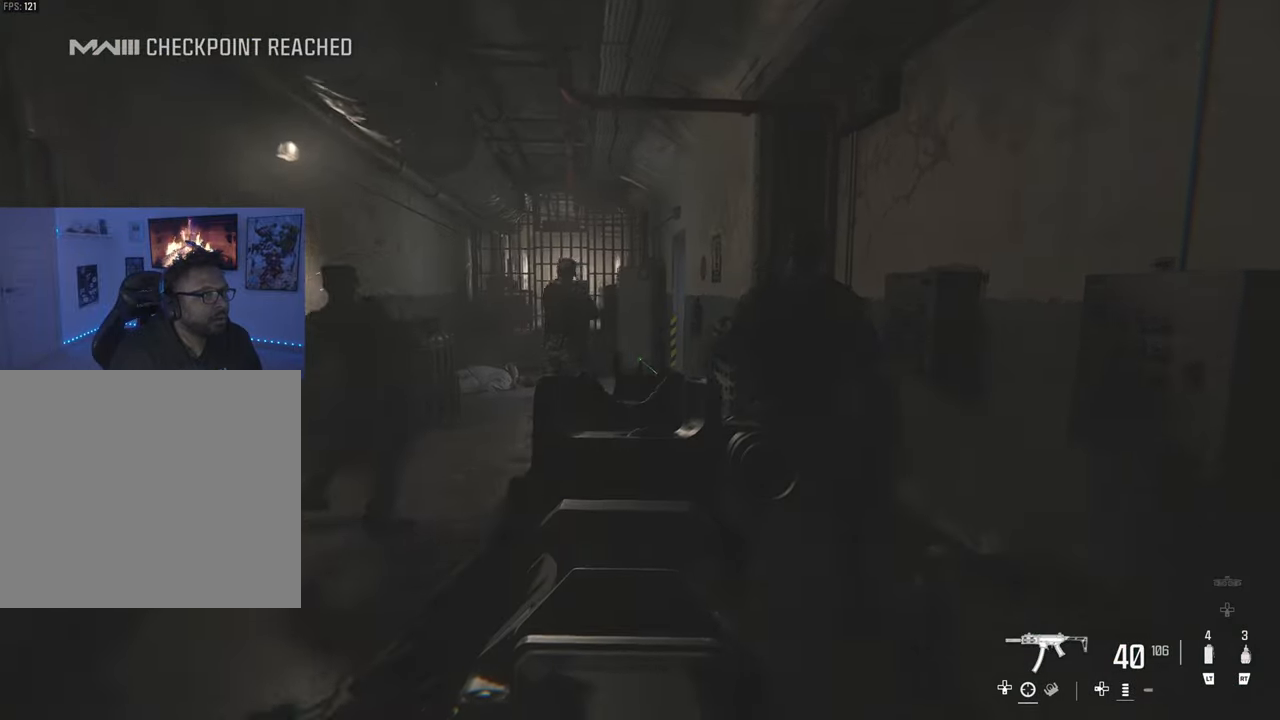
{"buttons": ["L1", "R1"], "left_stick": "up-left", "right_stick": "left", "events": [[233, "right_stick", "right"], [267, "R1", "down"], [350, "right_stick", "center"], [450, "right_stick", "down-left"], [467, "left_stick", "up-left"], [500, "right_stick", "left"]]}
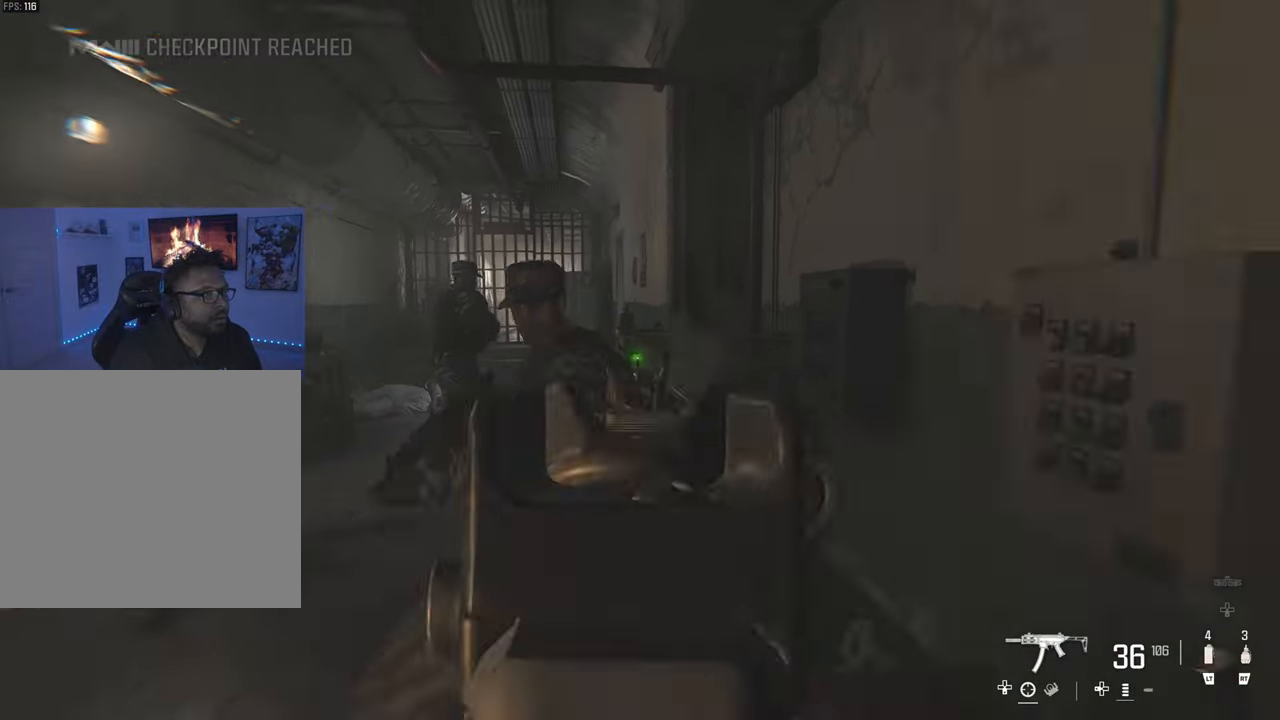
{"buttons": ["L1", "R1"], "left_stick": "up", "right_stick": "up-left", "events": [[133, "right_stick", "center"], [217, "right_stick", "up-left"], [333, "right_stick", "center"], [367, "left_stick", "up"], [467, "right_stick", "up-left"]]}
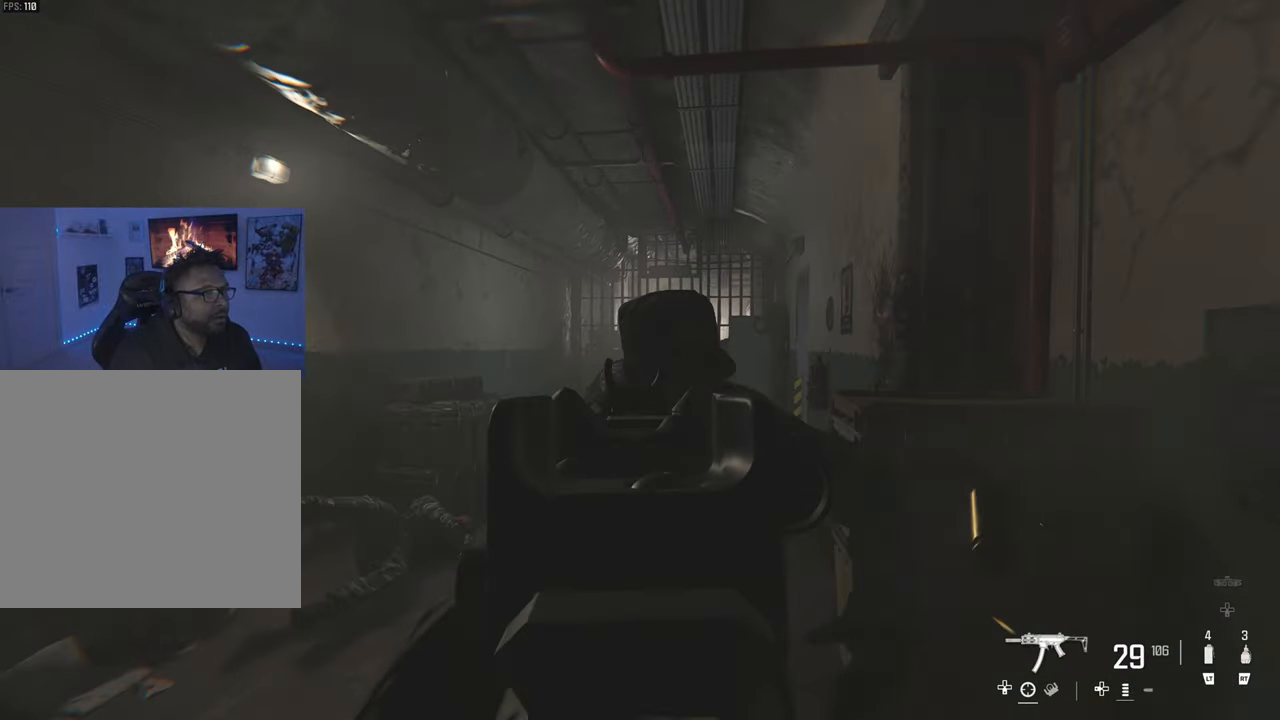
{"buttons": [], "left_stick": "up", "right_stick": "center", "events": [[67, "right_stick", "center"], [217, "R3", "down"], [217, "right_stick", "down"], [317, "R3", "up"], [333, "right_stick", "center"], [350, "L1", "up"], [400, "R1", "up"]]}
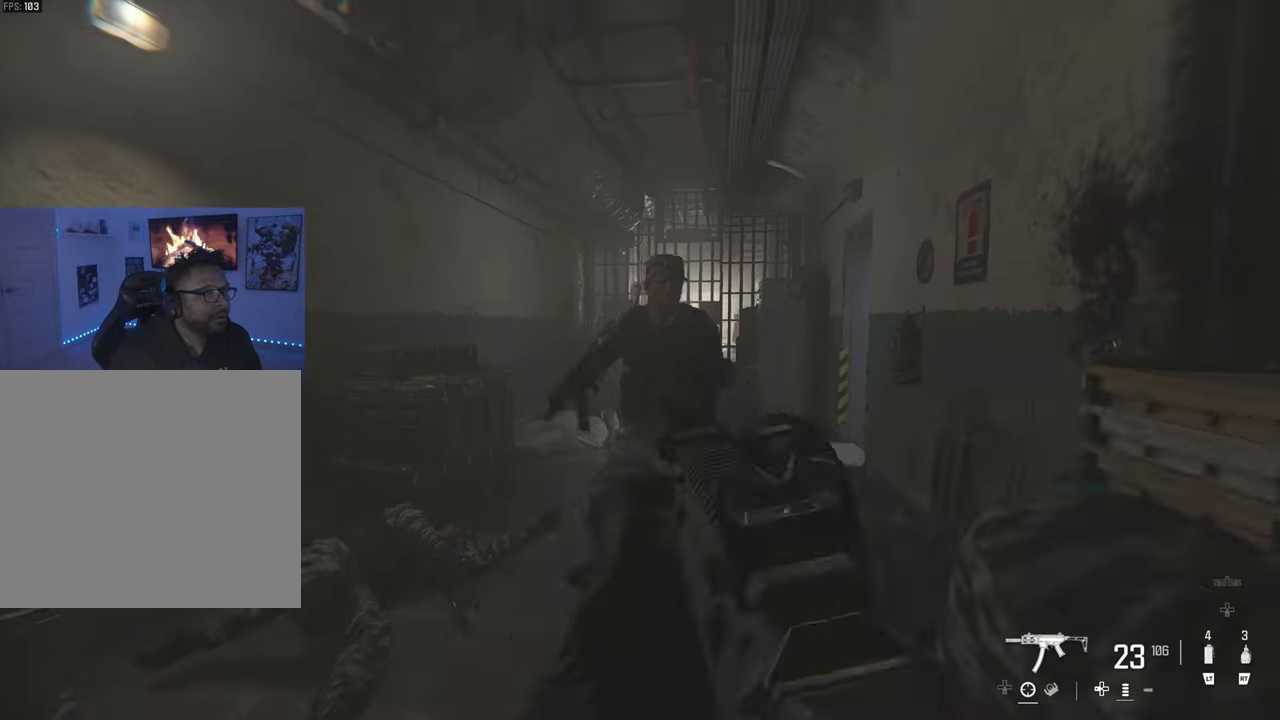
{"buttons": [], "left_stick": "up-right", "right_stick": "center", "events": [[117, "right_stick", "down-right"], [133, "CIRCLE", "down"], [167, "right_stick", "center"], [200, "left_stick", "up-right"], [267, "CIRCLE", "up"], [267, "right_stick", "down-left"], [333, "right_stick", "center"]]}
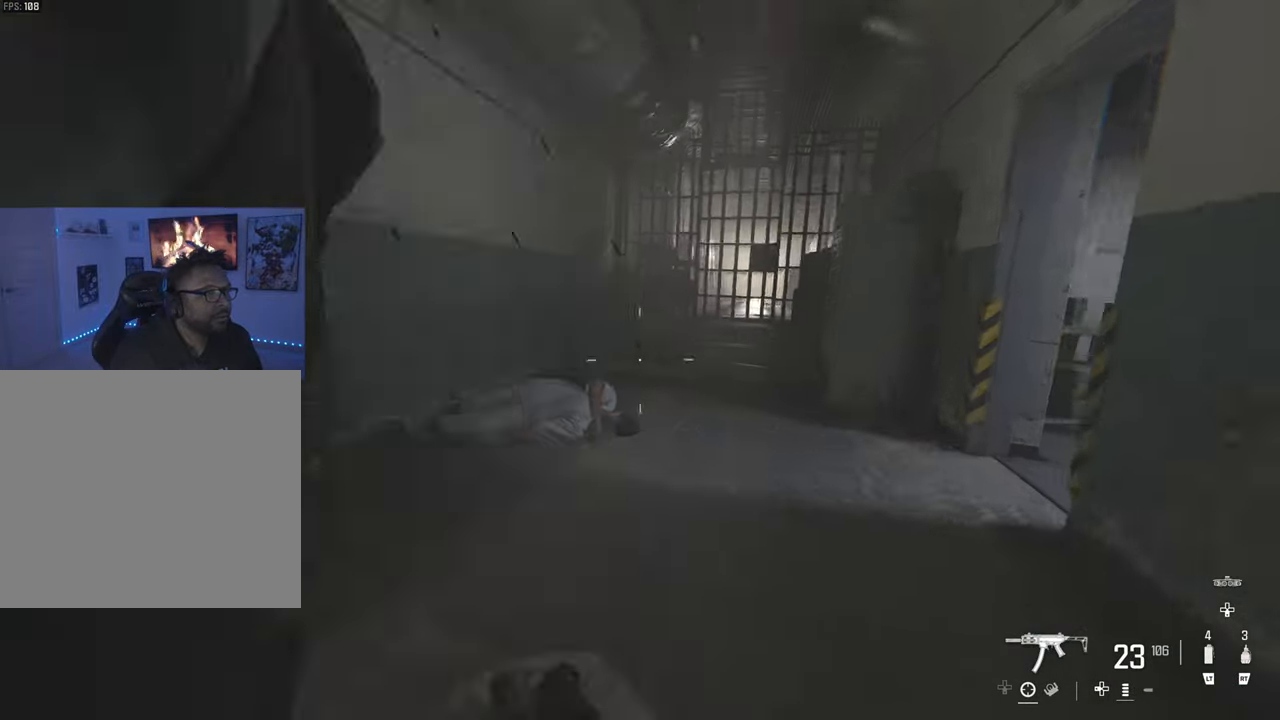
{"buttons": ["L1"], "left_stick": "up", "right_stick": "right", "events": [[33, "left_stick", "up"], [133, "right_stick", "right"], [317, "L3", "down"], [433, "L3", "up"], [467, "L1", "down"]]}
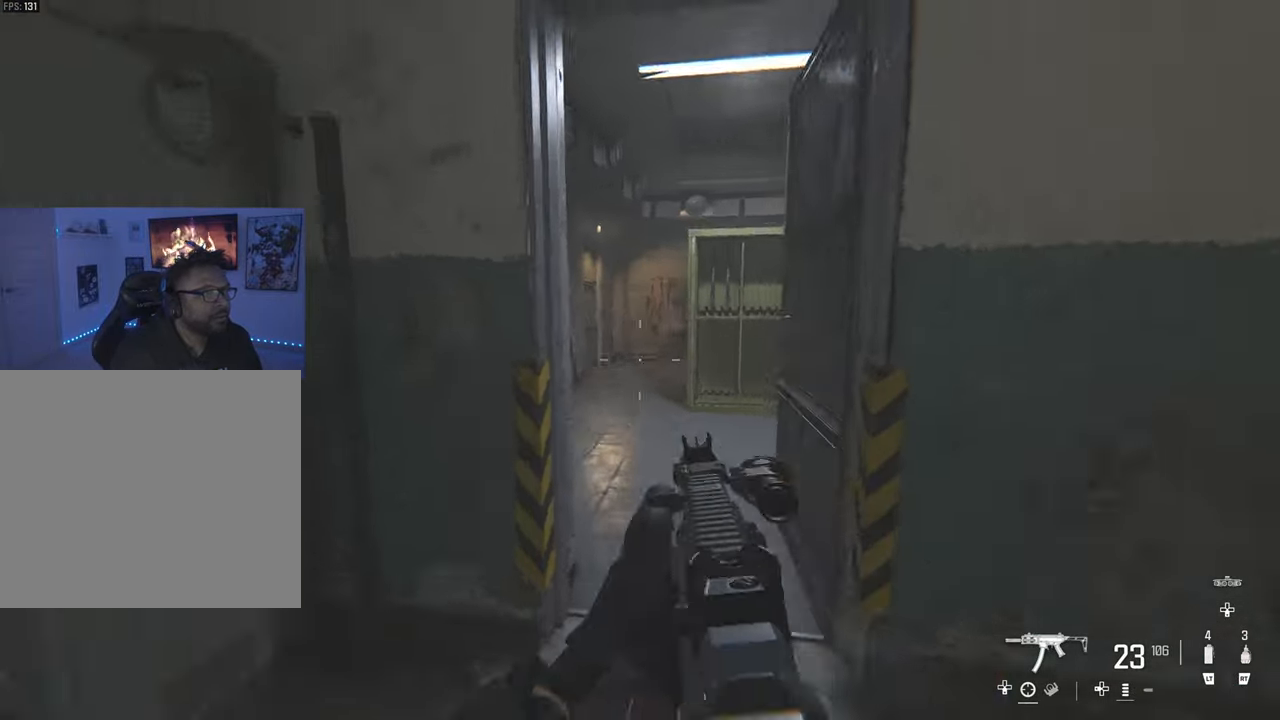
{"buttons": ["TRIANGLE"], "left_stick": "up", "right_stick": "center", "events": [[67, "left_stick", "up-right"], [150, "right_stick", "center"], [350, "L1", "up"], [383, "right_stick", "right"], [417, "TRIANGLE", "down"], [483, "left_stick", "up"], [483, "right_stick", "center"]]}
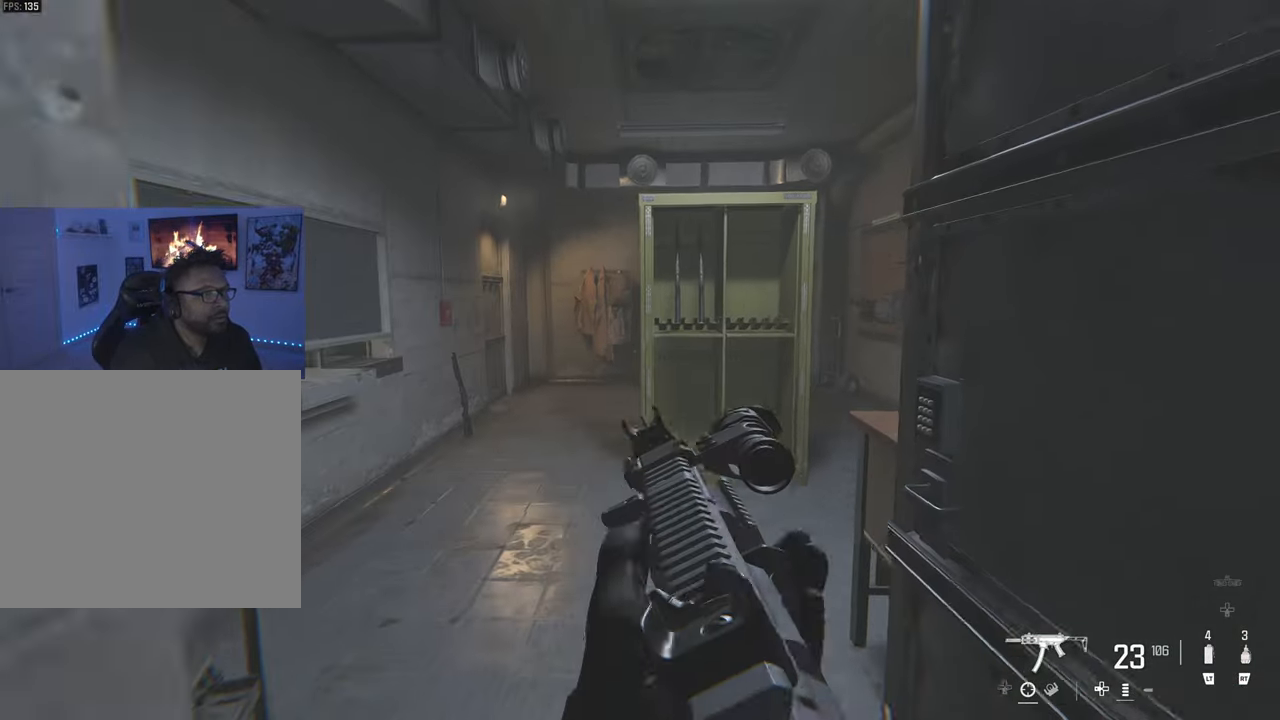
{"buttons": ["TRIANGLE"], "left_stick": "up", "right_stick": "center", "events": [[33, "TRIANGLE", "up"], [117, "TRIANGLE", "down"], [183, "TRIANGLE", "up"], [267, "TRIANGLE", "down"], [367, "TRIANGLE", "up"], [450, "TRIANGLE", "down"]]}
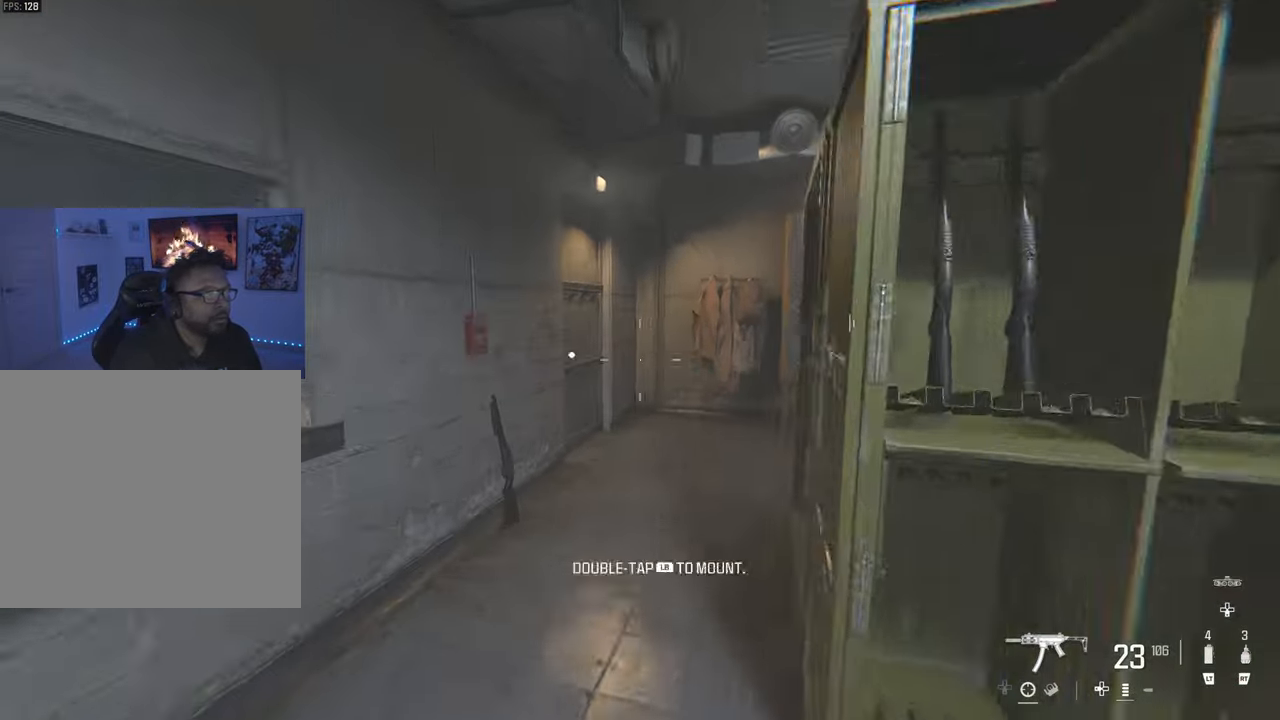
{"buttons": ["L1"], "left_stick": "up-left", "right_stick": "right", "events": [[67, "TRIANGLE", "up"], [67, "right_stick", "right"], [183, "L1", "down"], [183, "L3", "down"], [183, "left_stick", "up-left"], [233, "right_stick", "down-right"], [417, "right_stick", "right"], [467, "L3", "up"]]}
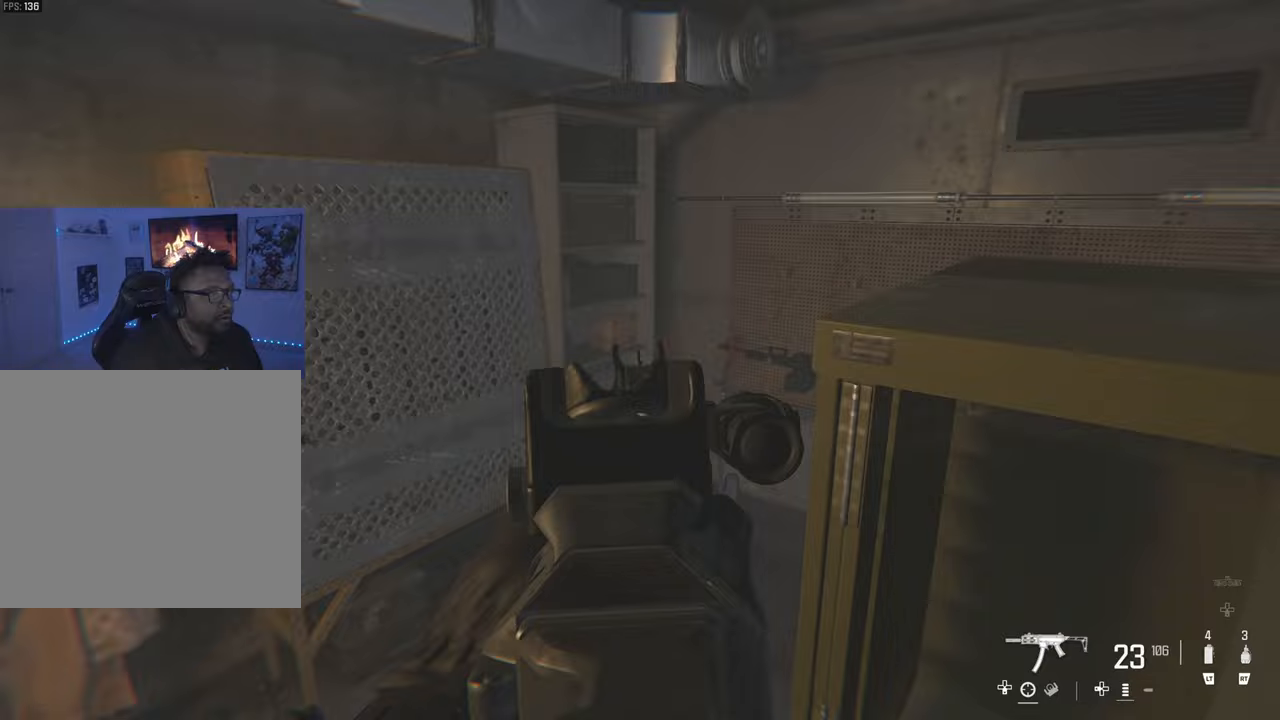
{"buttons": [], "left_stick": "up-left", "right_stick": "right", "events": [[233, "L3", "down"], [417, "L3", "up"], [500, "L1", "up"]]}
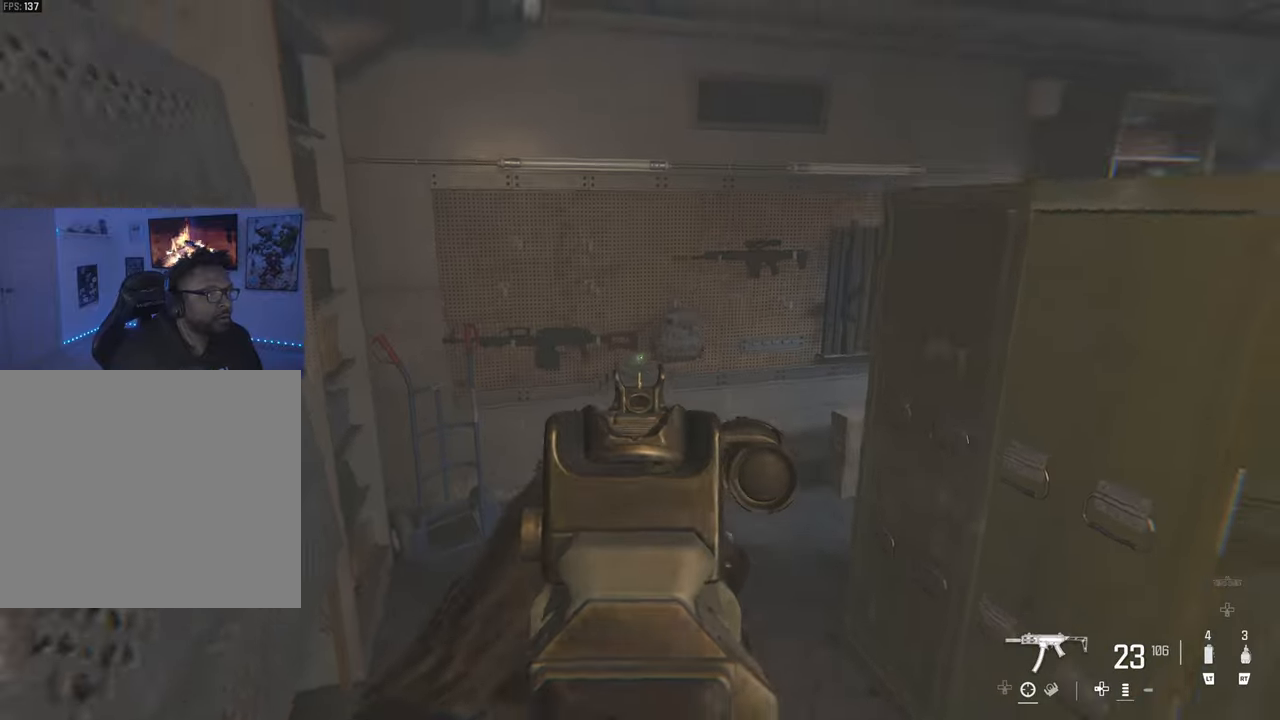
{"buttons": [], "left_stick": "up-left", "right_stick": "right", "events": [[50, "SQUARE", "down"], [100, "SQUARE", "up"], [217, "SQUARE", "down"], [317, "SQUARE", "up"], [400, "SQUARE", "down"], [500, "SQUARE", "up"]]}
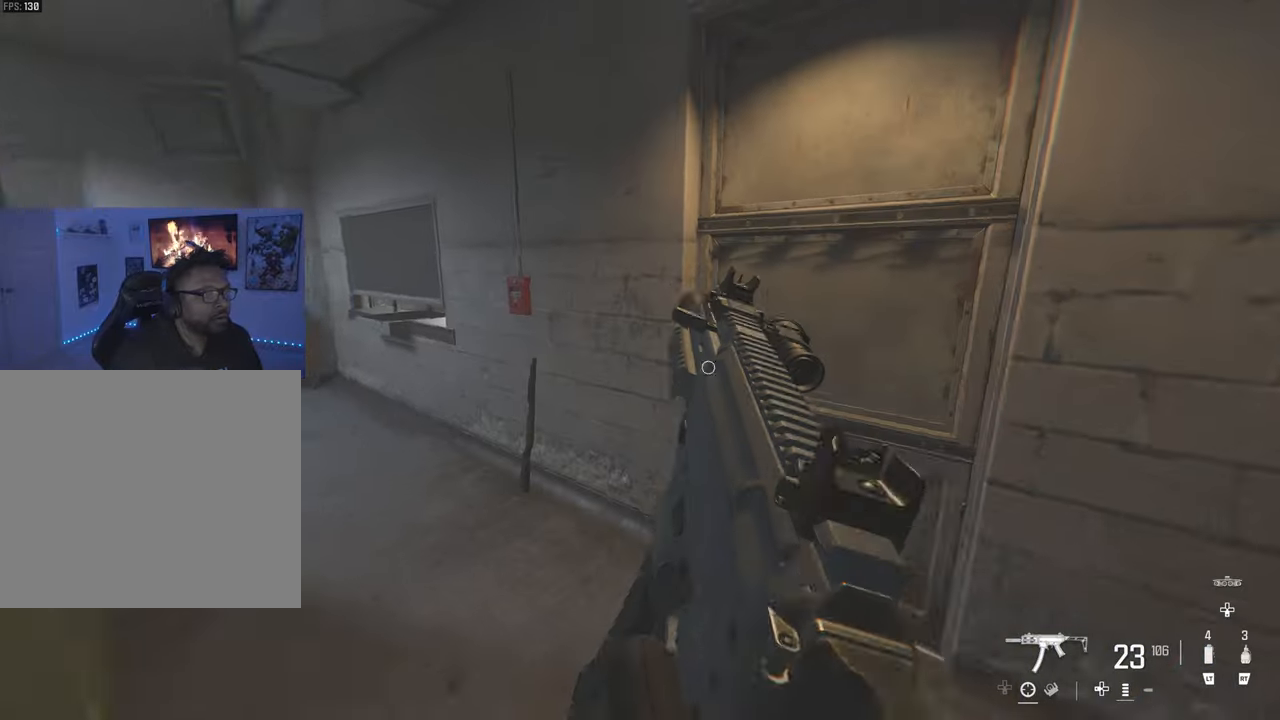
{"buttons": ["CIRCLE"], "left_stick": "up", "right_stick": "center", "events": [[100, "left_stick", "down-left"], [200, "left_stick", "down"], [300, "right_stick", "center"], [333, "CIRCLE", "down"], [383, "left_stick", "center"], [417, "CIRCLE", "up"], [483, "CIRCLE", "down"], [483, "left_stick", "up"]]}
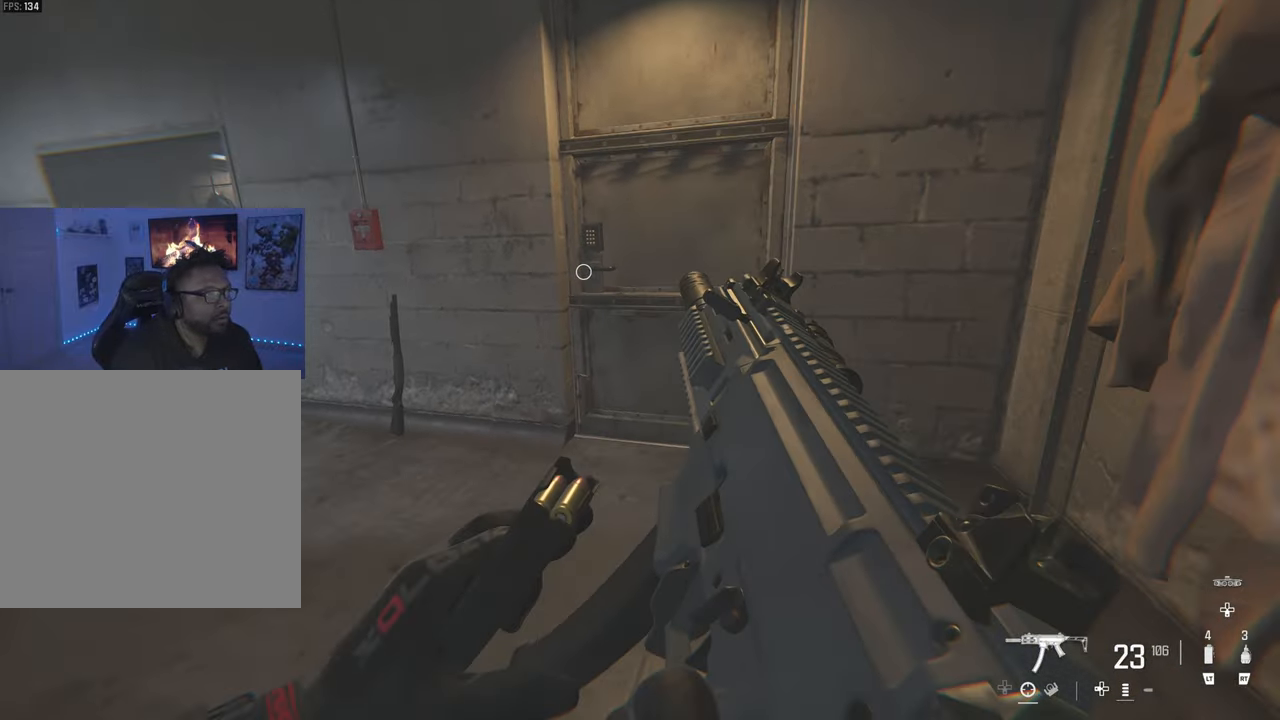
{"buttons": ["SQUARE"], "left_stick": "up-right", "right_stick": "center", "events": [[100, "CIRCLE", "up"], [250, "SQUARE", "down"], [317, "SQUARE", "up"], [400, "left_stick", "up-right"], [433, "SQUARE", "down"]]}
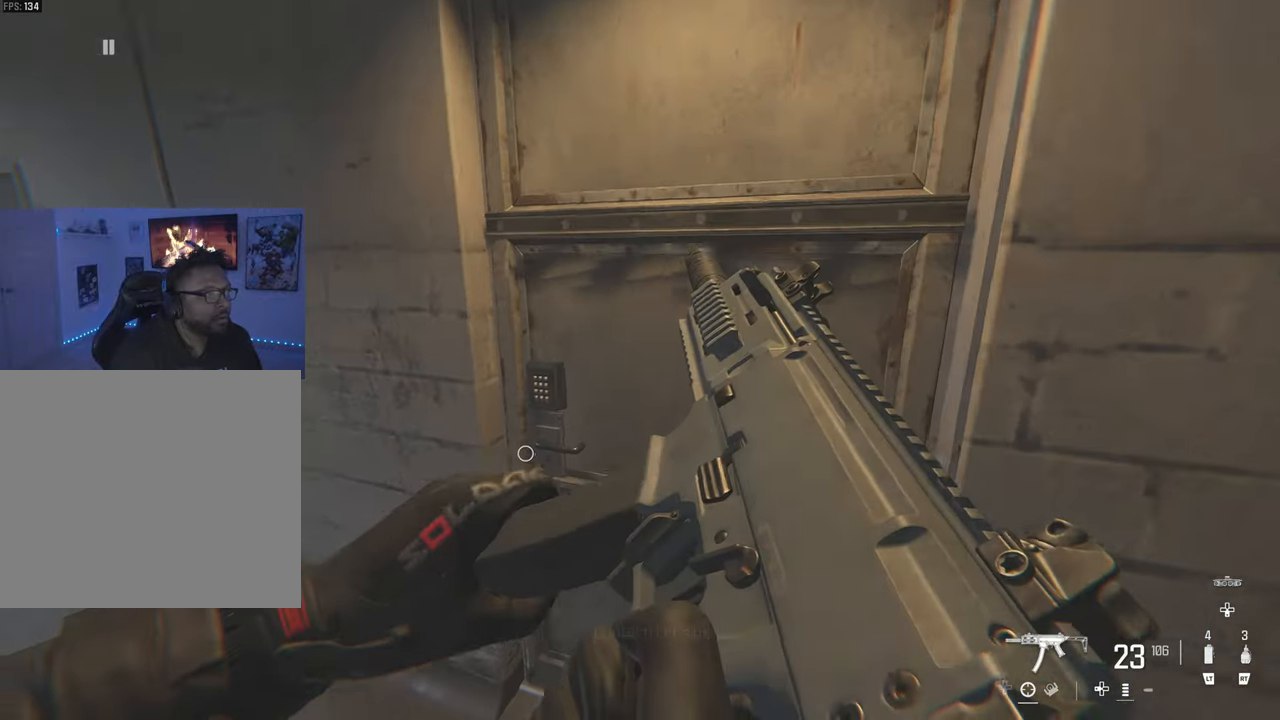
{"buttons": ["CIRCLE"], "left_stick": "center", "right_stick": "center", "events": [[17, "SQUARE", "up"], [117, "left_stick", "center"], [183, "left_stick", "down-left"], [300, "CIRCLE", "down"], [383, "CIRCLE", "up"], [450, "CIRCLE", "down"], [450, "left_stick", "center"]]}
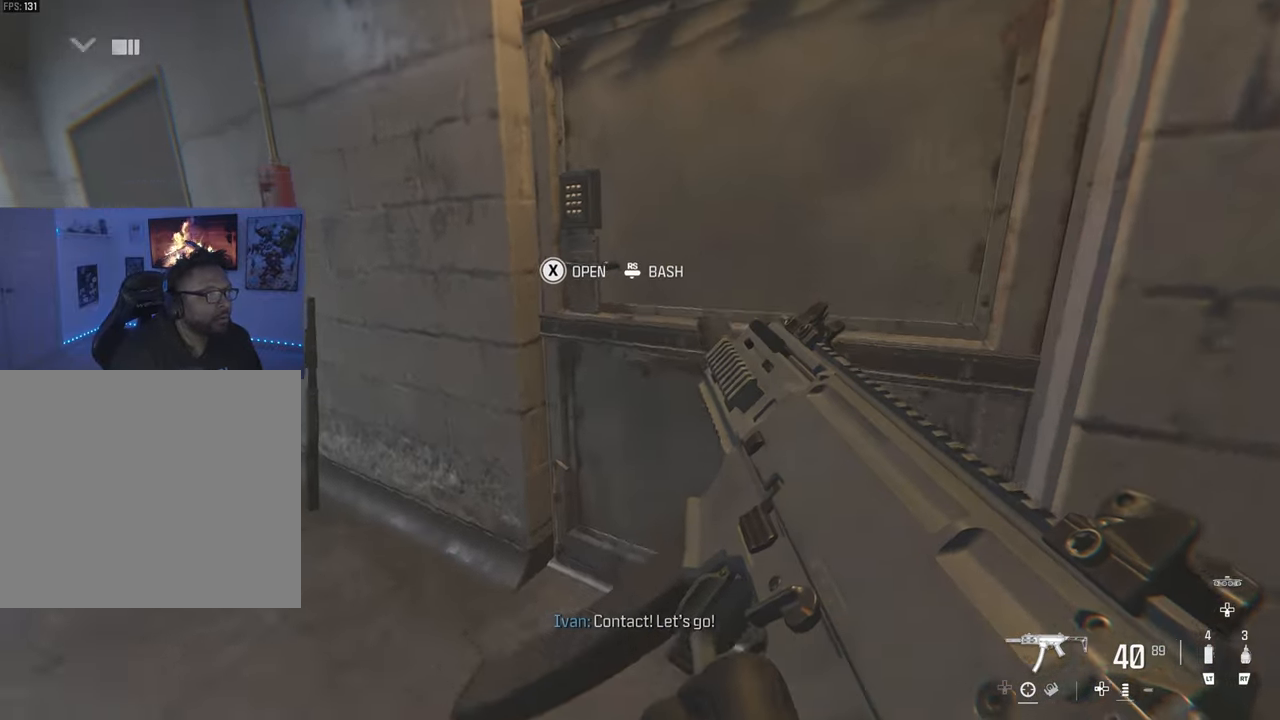
{"buttons": [], "left_stick": "left", "right_stick": "center", "events": [[33, "left_stick", "up-right"], [67, "CIRCLE", "up"], [133, "left_stick", "up"], [367, "left_stick", "left"]]}
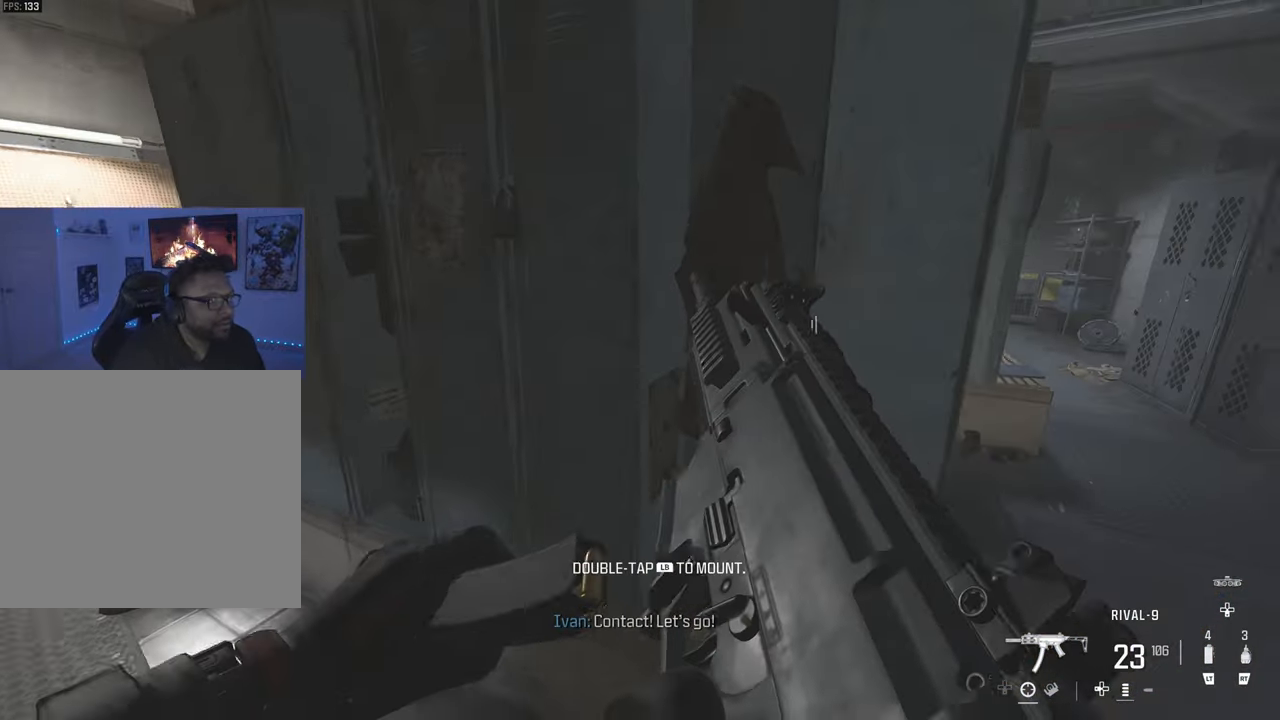
{"buttons": [], "left_stick": "center", "right_stick": "center", "events": [[83, "CIRCLE", "down"], [150, "CIRCLE", "up"], [233, "CIRCLE", "down"], [317, "left_stick", "center"], [367, "CIRCLE", "up"]]}
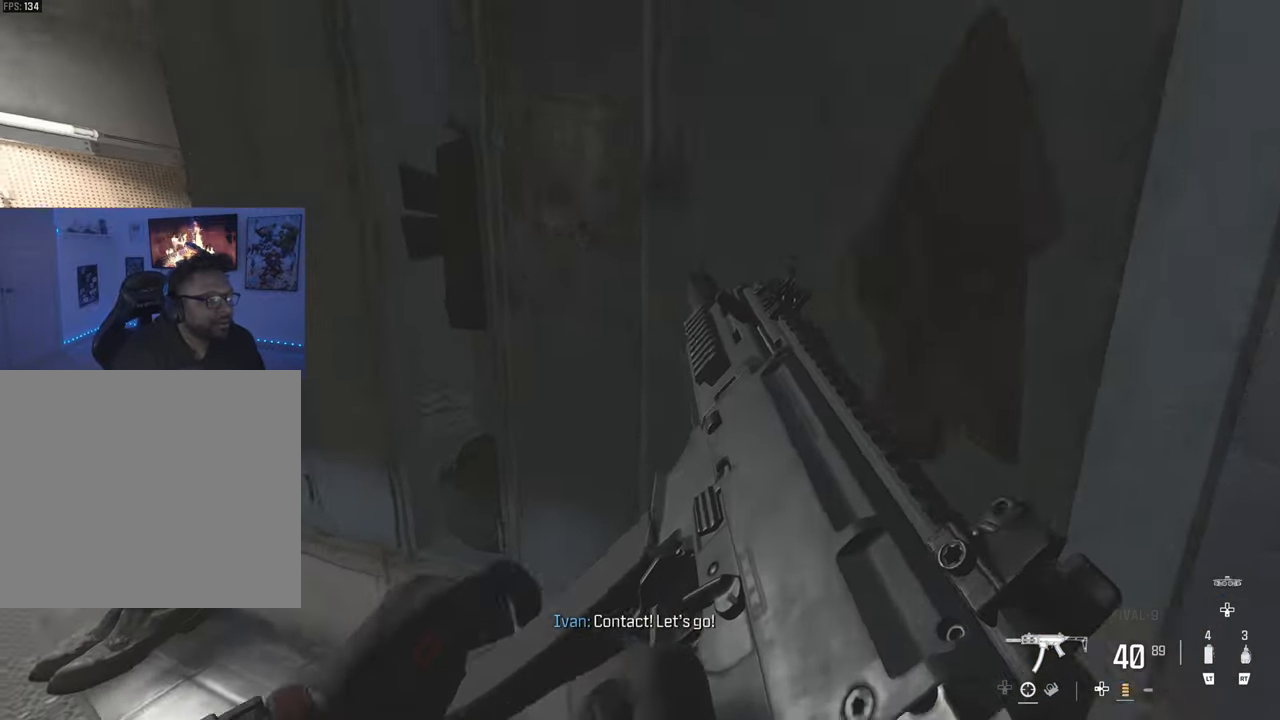
{"buttons": ["L1"], "left_stick": "left", "right_stick": "right", "events": [[17, "TRIANGLE", "down"], [17, "left_stick", "left"], [117, "TRIANGLE", "up"], [117, "right_stick", "left"], [167, "left_stick", "up-left"], [217, "right_stick", "down-left"], [333, "right_stick", "right"], [467, "left_stick", "left"], [500, "L1", "down"]]}
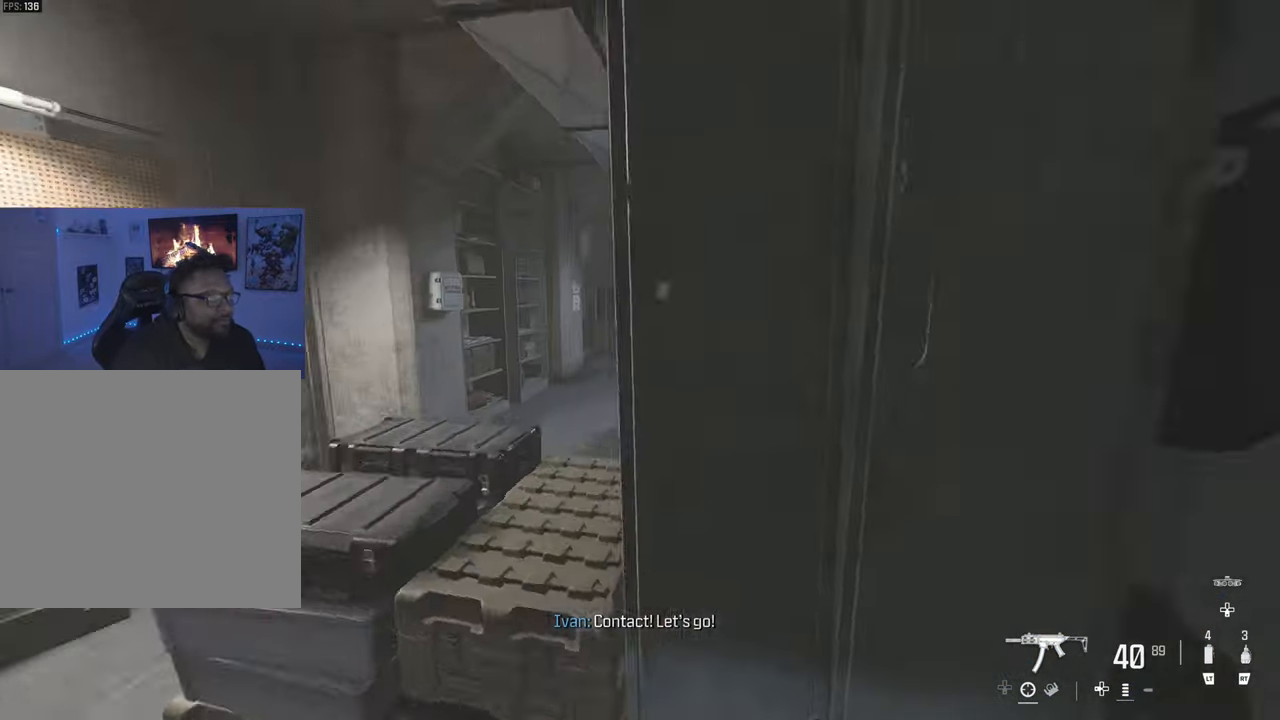
{"buttons": ["L1"], "left_stick": "down-left", "right_stick": "center", "events": [[33, "right_stick", "center"], [433, "left_stick", "down-left"]]}
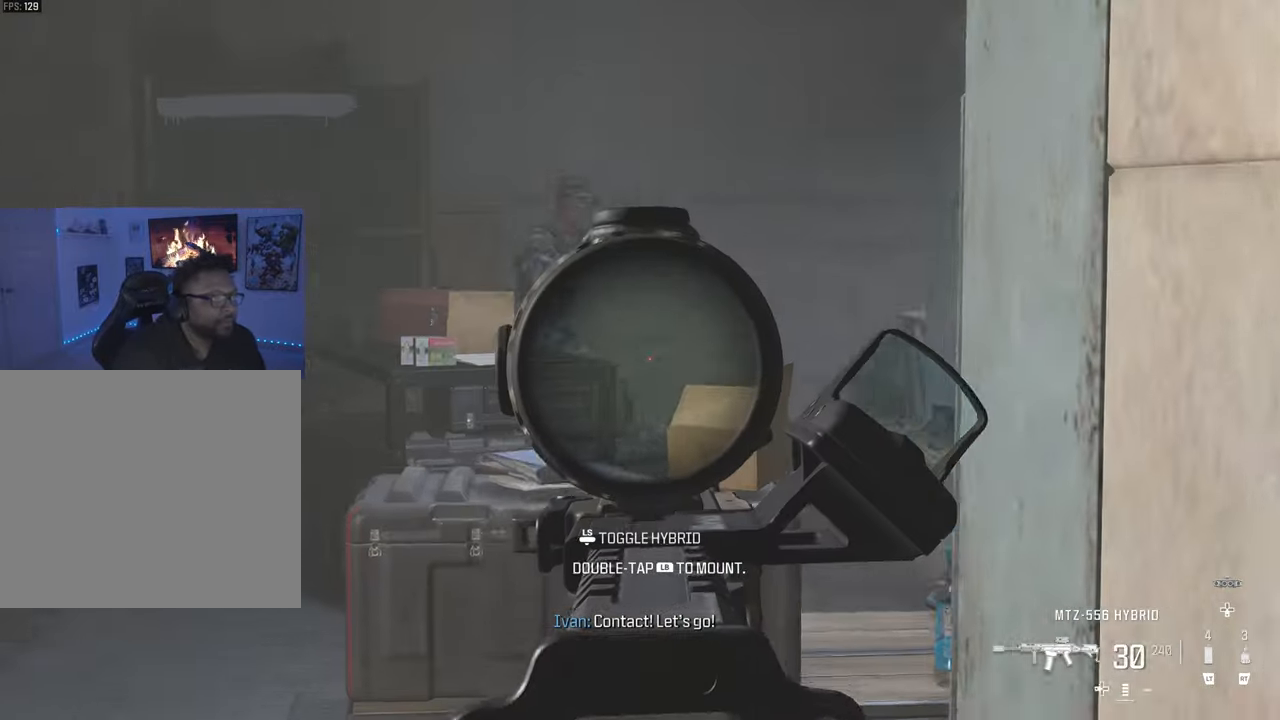
{"buttons": ["L1", "R1"], "left_stick": "down-right", "right_stick": "center", "events": [[33, "right_stick", "left"], [300, "R1", "down"], [433, "left_stick", "down-right"], [433, "right_stick", "center"]]}
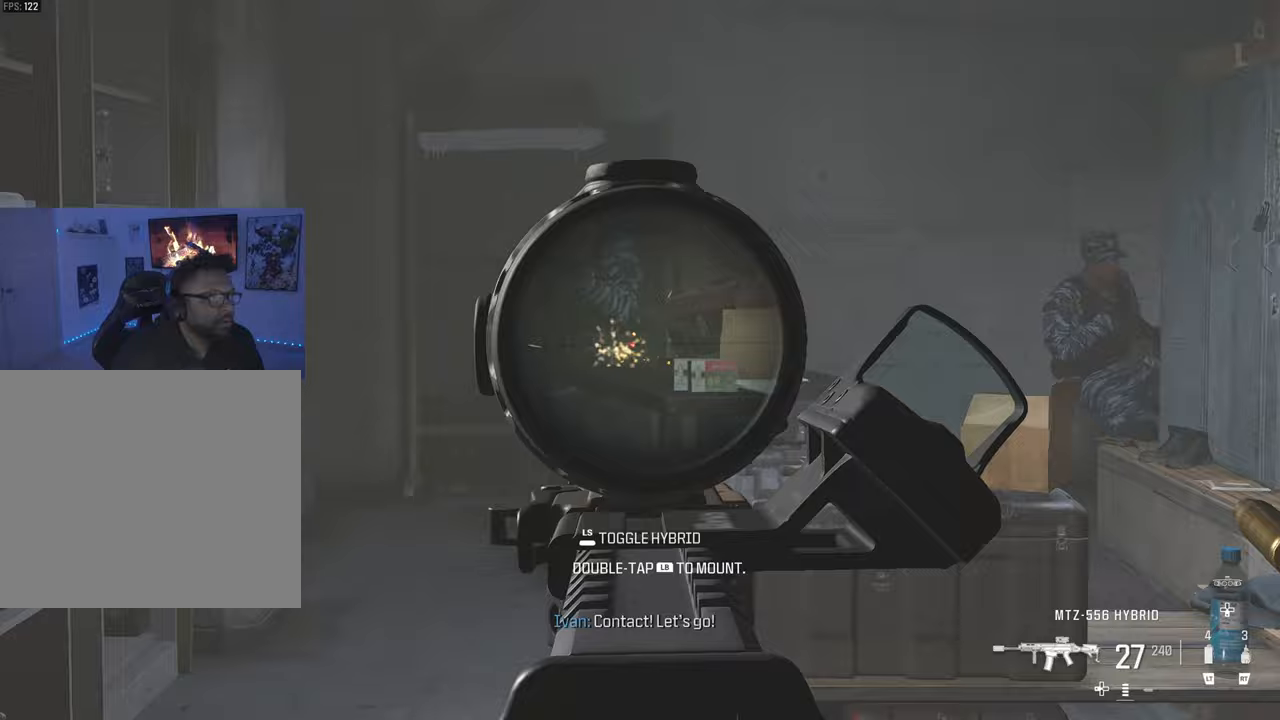
{"buttons": ["L1"], "left_stick": "down-left", "right_stick": "right", "events": [[83, "right_stick", "up-left"], [167, "left_stick", "center"], [167, "right_stick", "center"], [250, "right_stick", "right"], [333, "R3", "down"], [333, "right_stick", "center"], [433, "R3", "up"], [433, "left_stick", "down-left"], [433, "right_stick", "right"], [467, "R1", "up"]]}
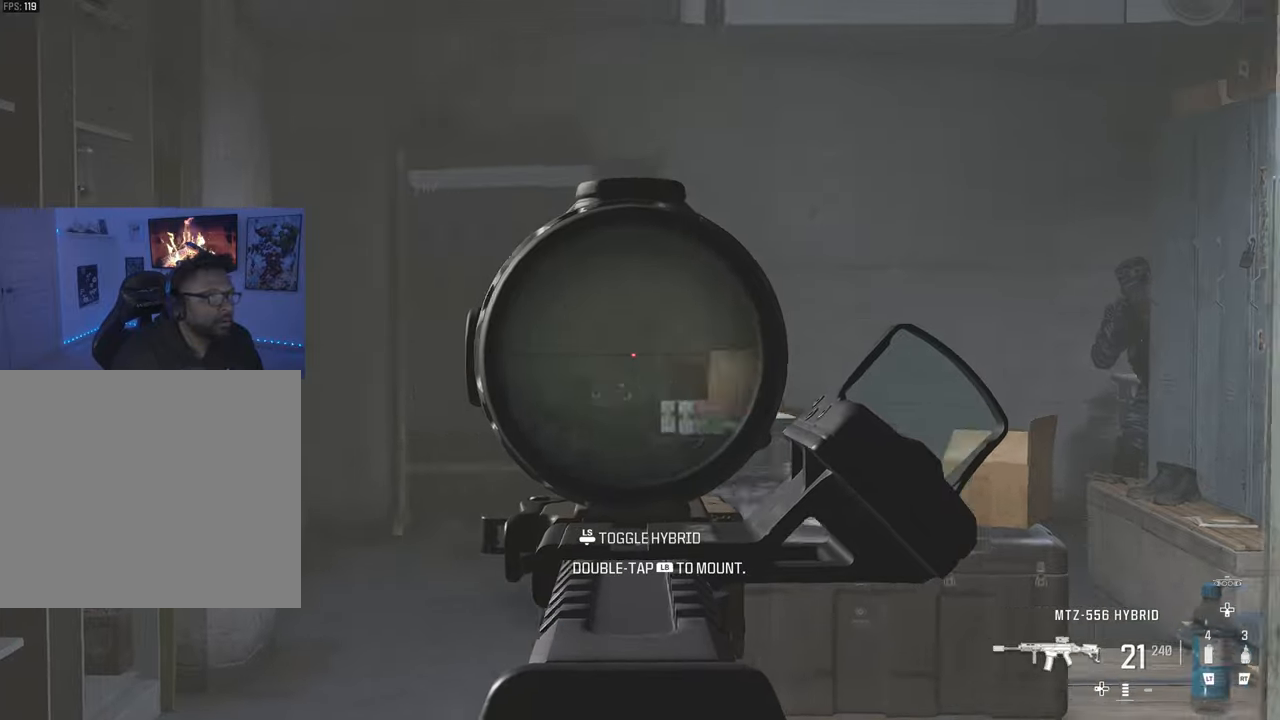
{"buttons": ["L1", "R1"], "left_stick": "center", "right_stick": "right", "events": [[483, "R1", "down"], [483, "left_stick", "center"]]}
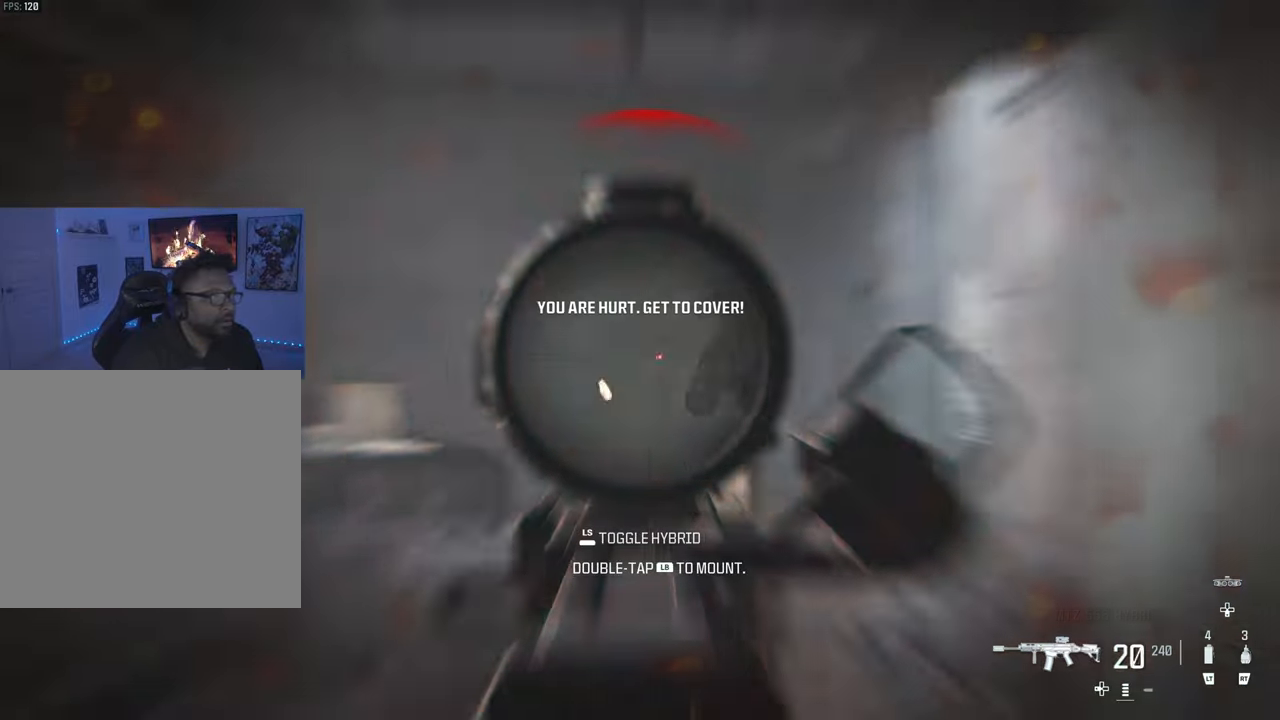
{"buttons": ["L1", "R1", "R3"], "left_stick": "left", "right_stick": "center", "events": [[50, "left_stick", "up-right"], [133, "R3", "down"], [133, "right_stick", "center"], [200, "left_stick", "center"], [250, "left_stick", "right"], [250, "right_stick", "down-right"], [400, "left_stick", "center"], [467, "left_stick", "left"], [467, "right_stick", "center"]]}
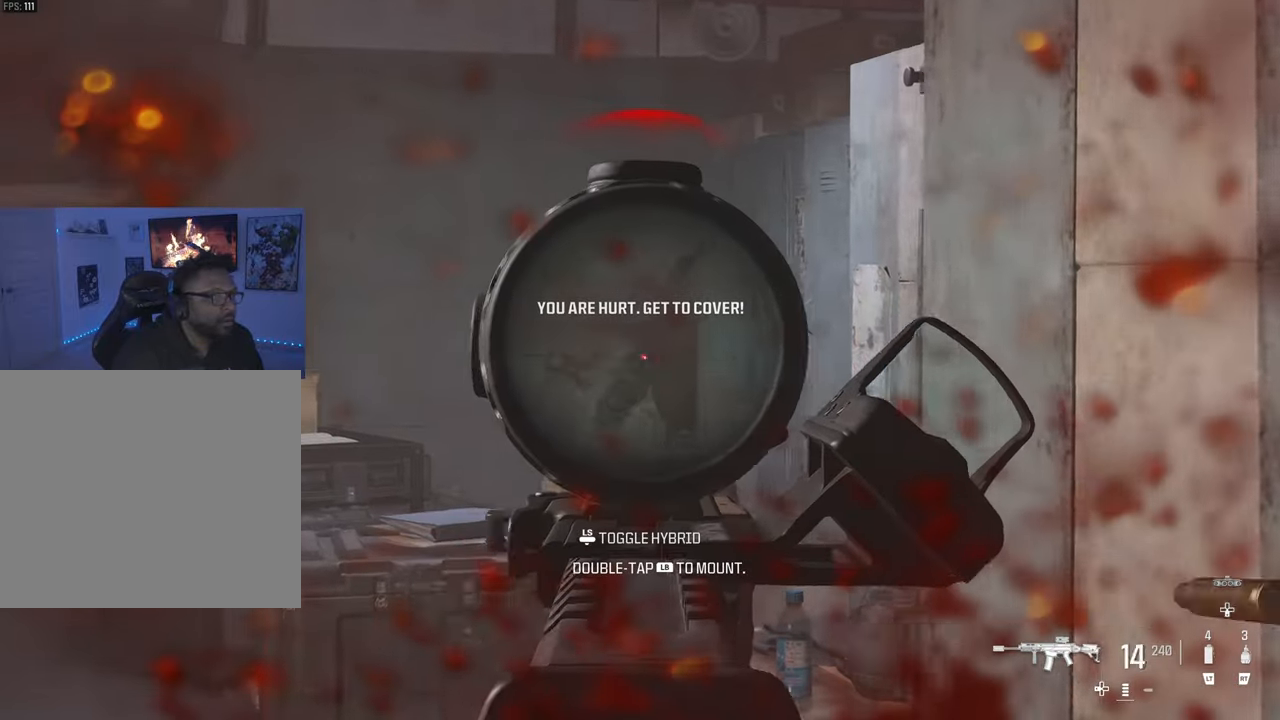
{"buttons": ["L1", "R1"], "left_stick": "down-right", "right_stick": "left", "events": [[117, "left_stick", "center"], [167, "R3", "up"], [167, "right_stick", "left"], [183, "R1", "up"], [233, "left_stick", "down"], [400, "R1", "down"], [400, "left_stick", "down-right"]]}
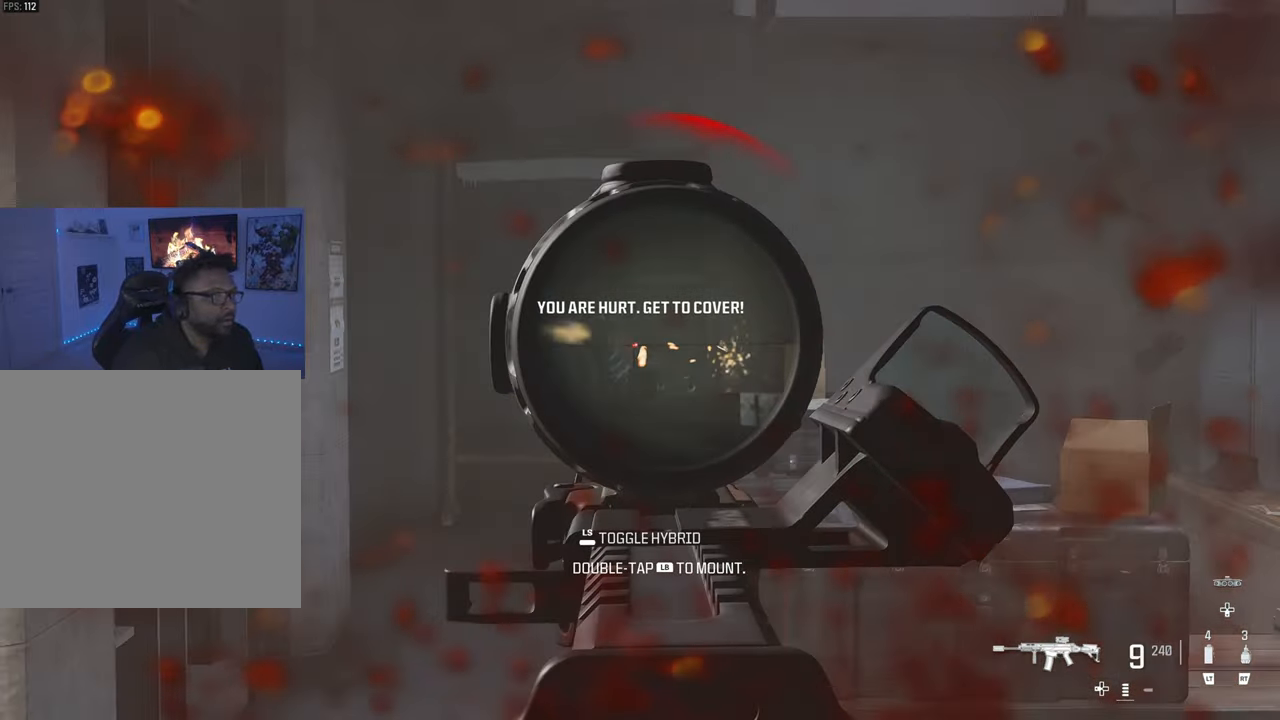
{"buttons": ["L1", "R1", "R3"], "left_stick": "down-right", "right_stick": "down-left", "events": [[83, "right_stick", "center"], [117, "R3", "down"], [383, "right_stick", "down-left"]]}
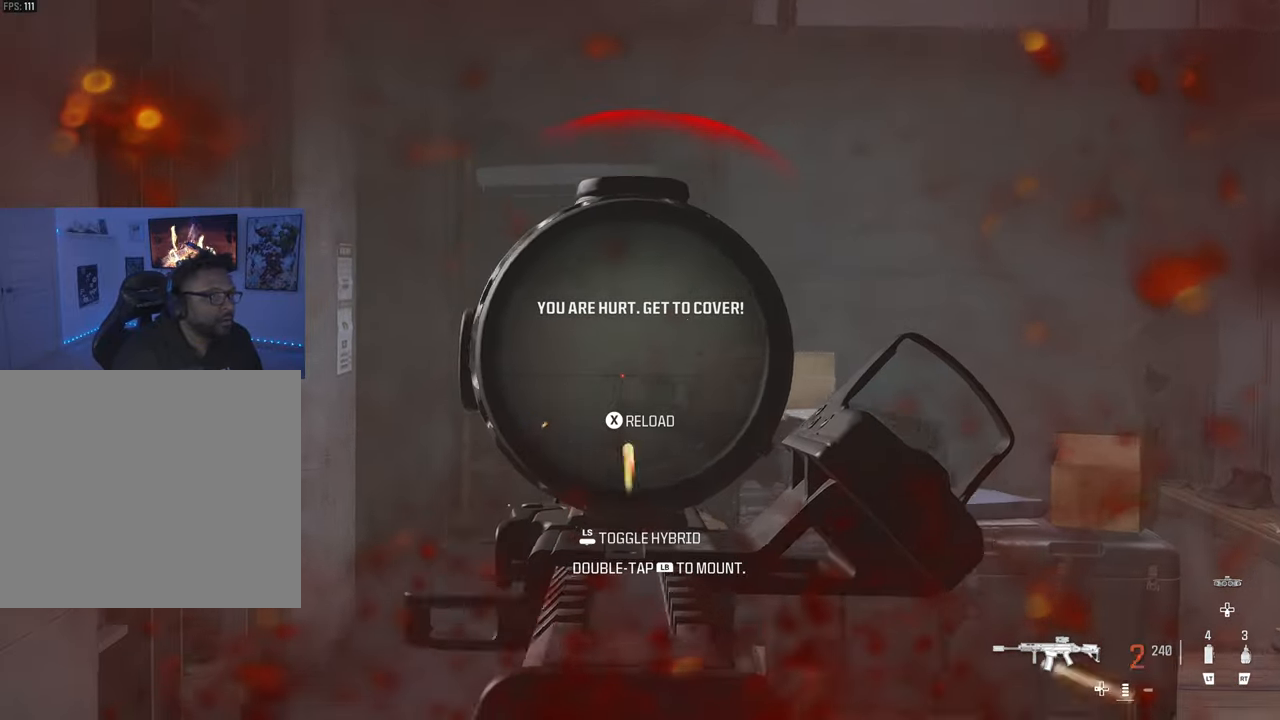
{"buttons": [], "left_stick": "up-right", "right_stick": "right", "events": [[83, "right_stick", "down"], [117, "L1", "up"], [150, "R1", "up"], [150, "R3", "up"], [200, "TRIANGLE", "down"], [250, "left_stick", "up-right"], [250, "right_stick", "right"], [317, "TRIANGLE", "up"]]}